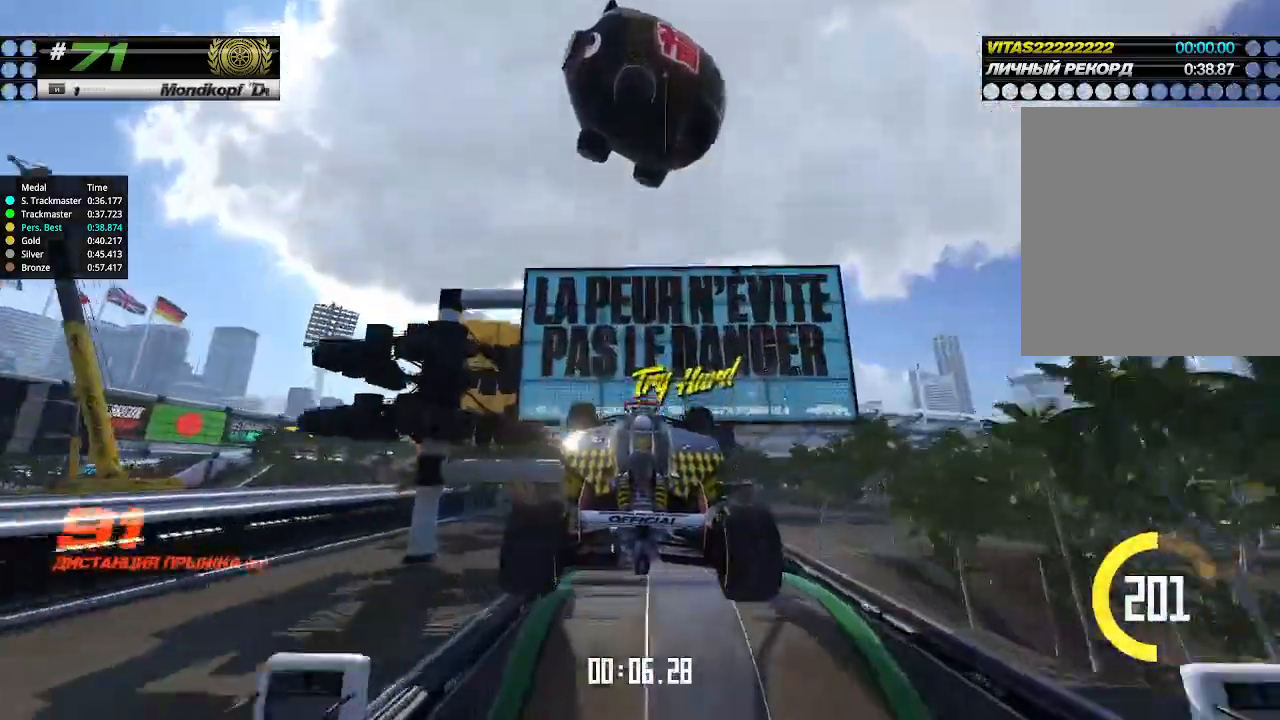
Gameplay with keyboard; each line is a JSON object with the keys held at the frame after it. "events" lists presses ("down") and releases ("up") of "down", "left", "right" and "up" between this image and that frame as [ms after this image, input, new state], when the widget could be followed in between. No other keys are recorded. Mouse input is not recorded.
{"keys": ["up"], "events": []}
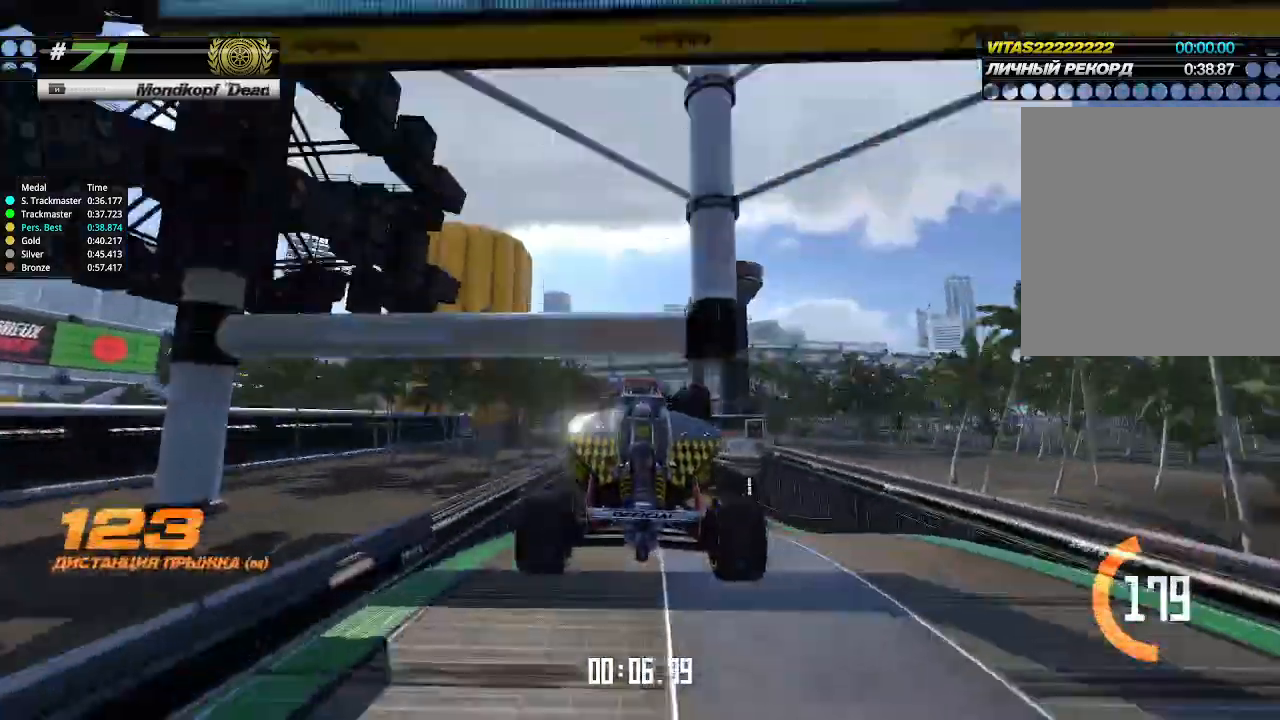
{"keys": ["up"], "events": []}
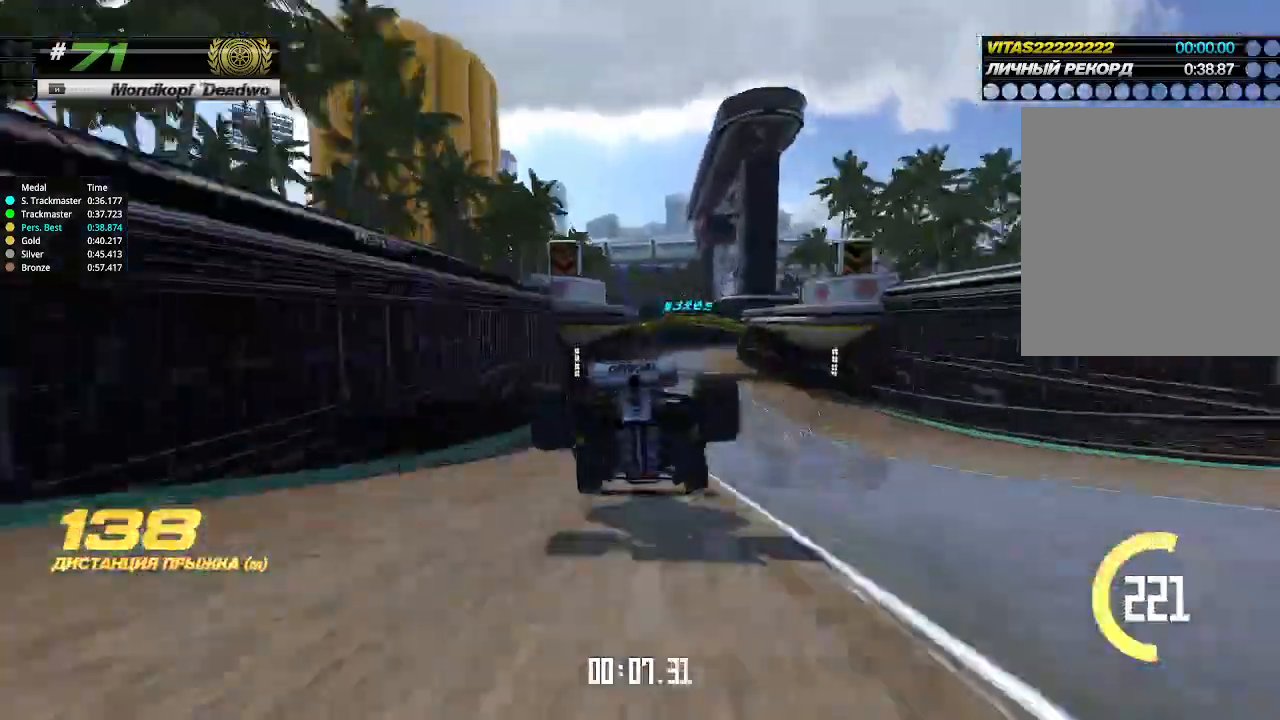
{"keys": ["up"], "events": []}
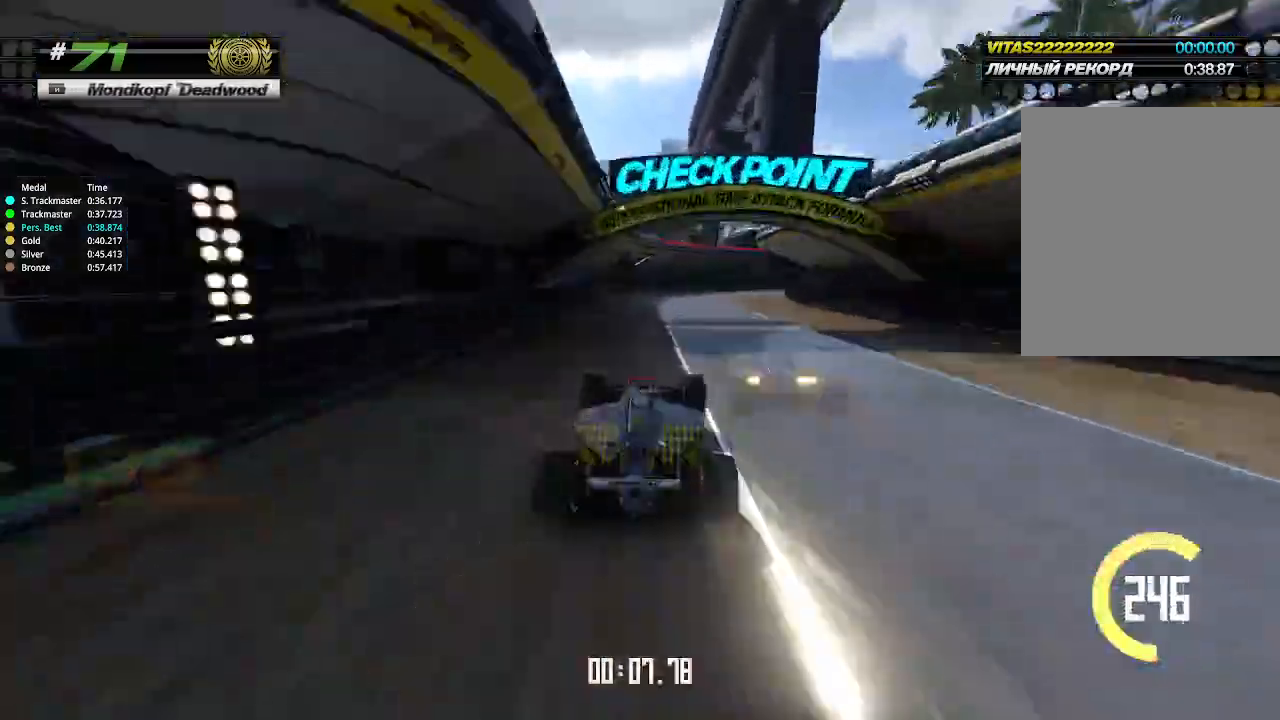
{"keys": ["right", "up"], "events": [[67, "right", "down"]]}
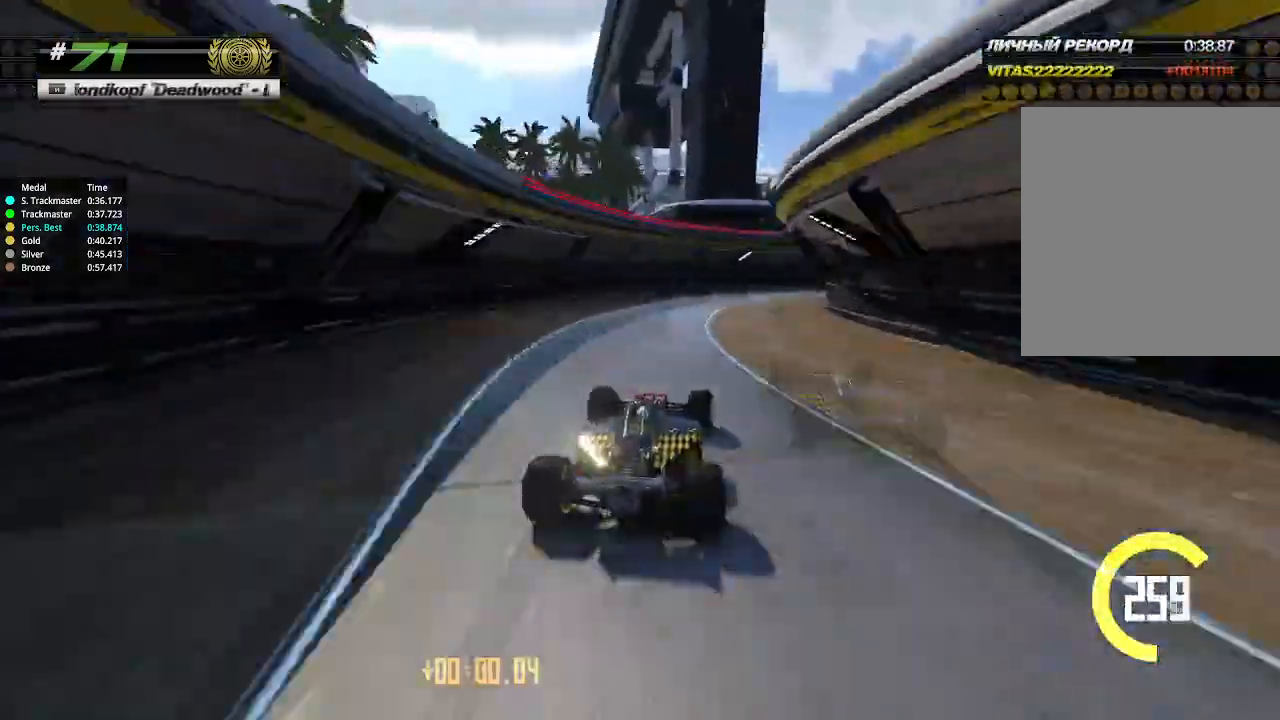
{"keys": ["right", "up"], "events": []}
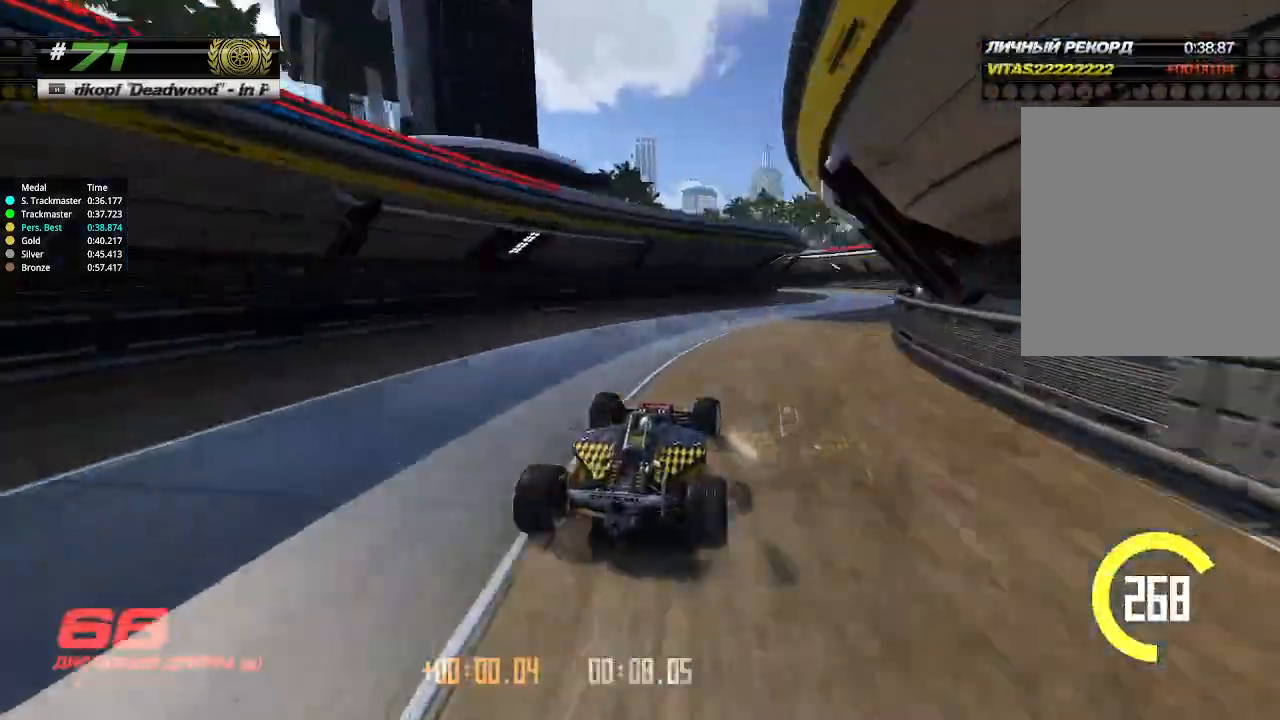
{"keys": ["left"], "events": [[300, "up", "up"], [400, "left", "down"], [400, "right", "up"]]}
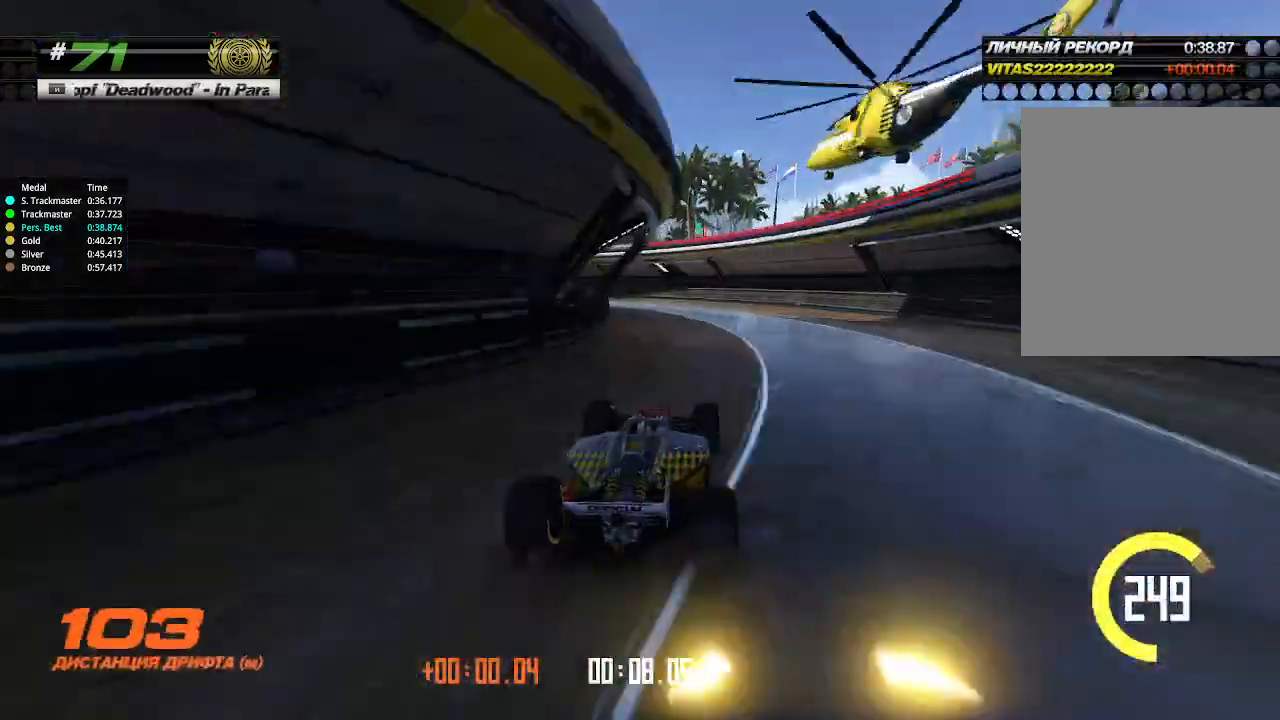
{"keys": ["left"], "events": []}
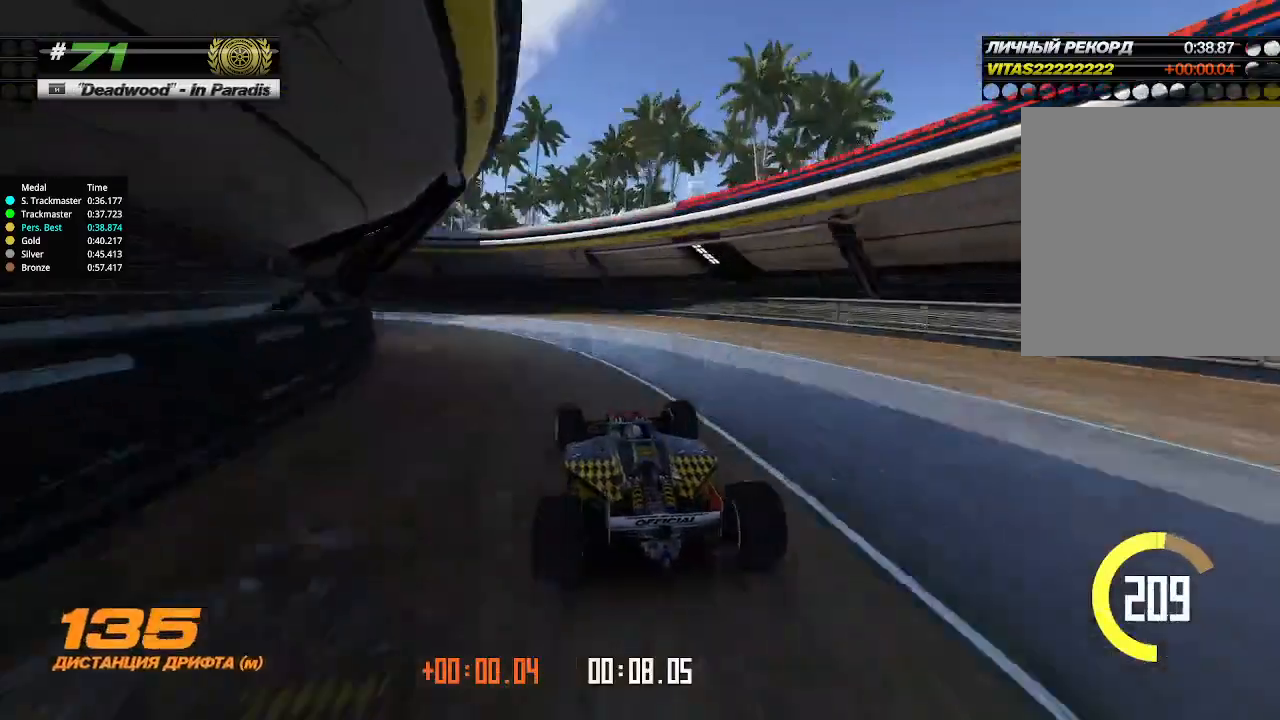
{"keys": ["left", "up"], "events": [[133, "up", "down"]]}
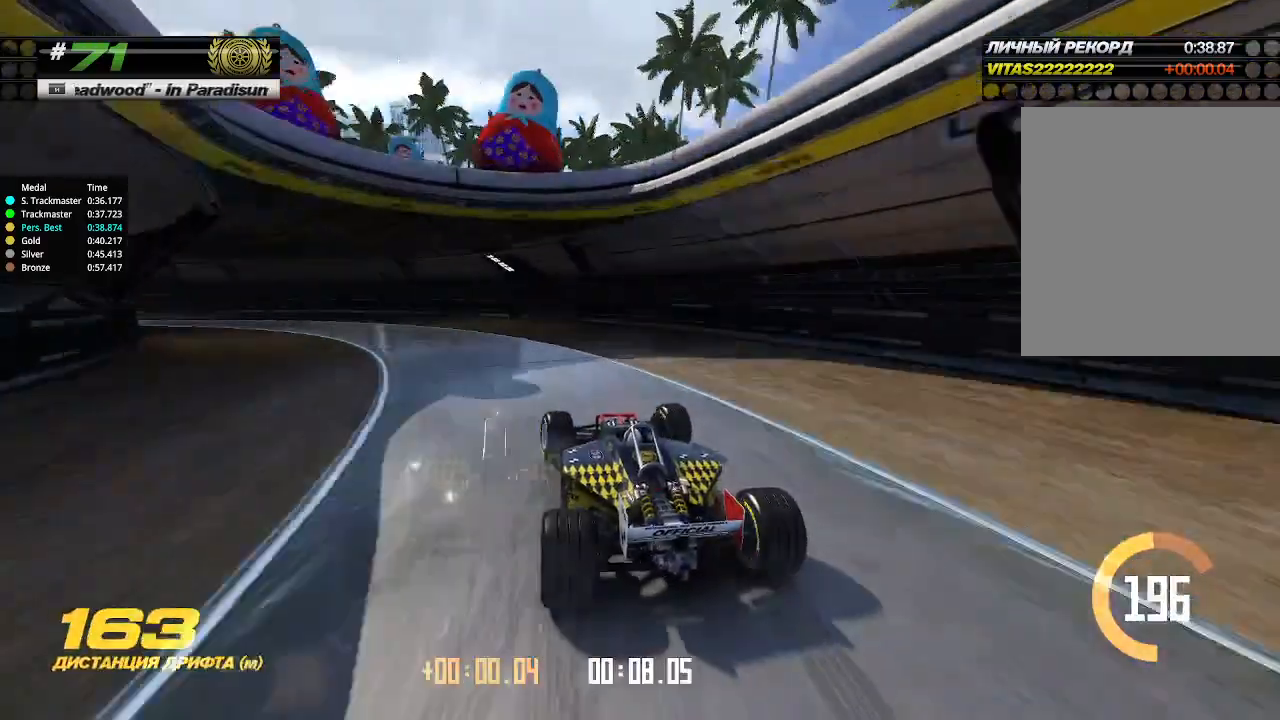
{"keys": ["left"], "events": [[367, "up", "up"]]}
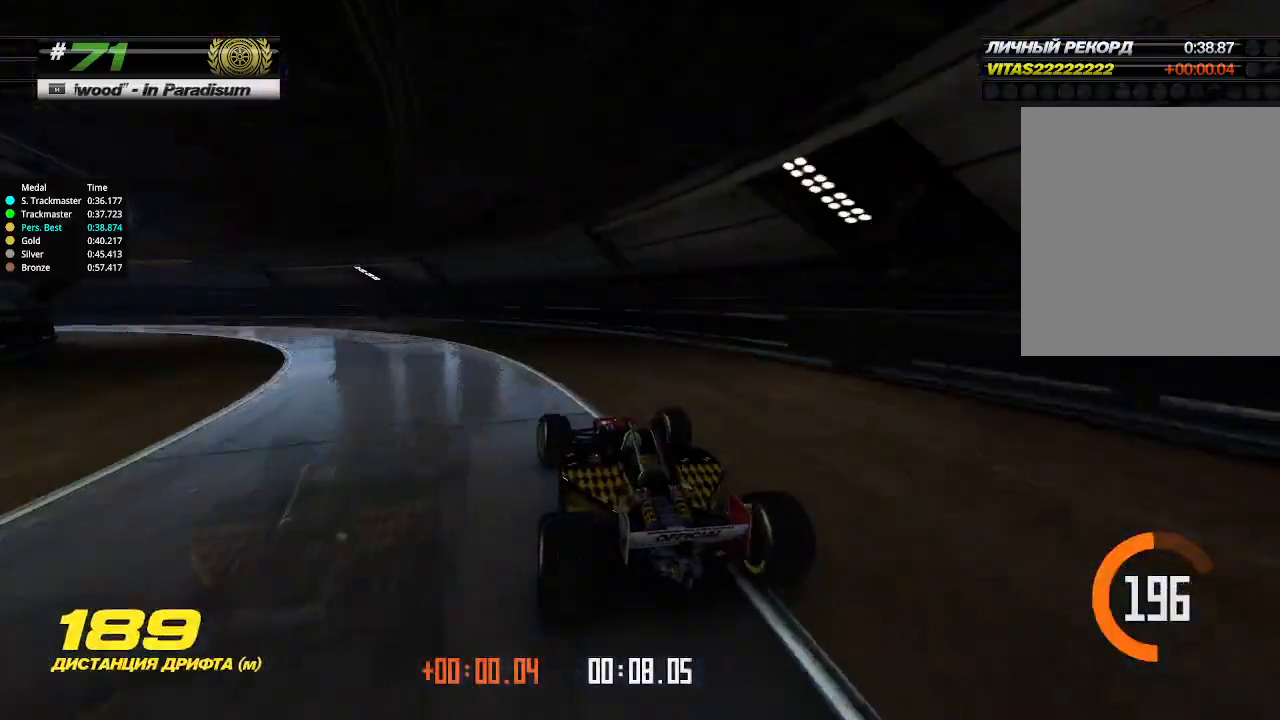
{"keys": ["up"], "events": [[67, "up", "down"], [267, "left", "up"], [267, "up", "up"], [300, "left", "down"], [300, "up", "down"], [367, "left", "up"]]}
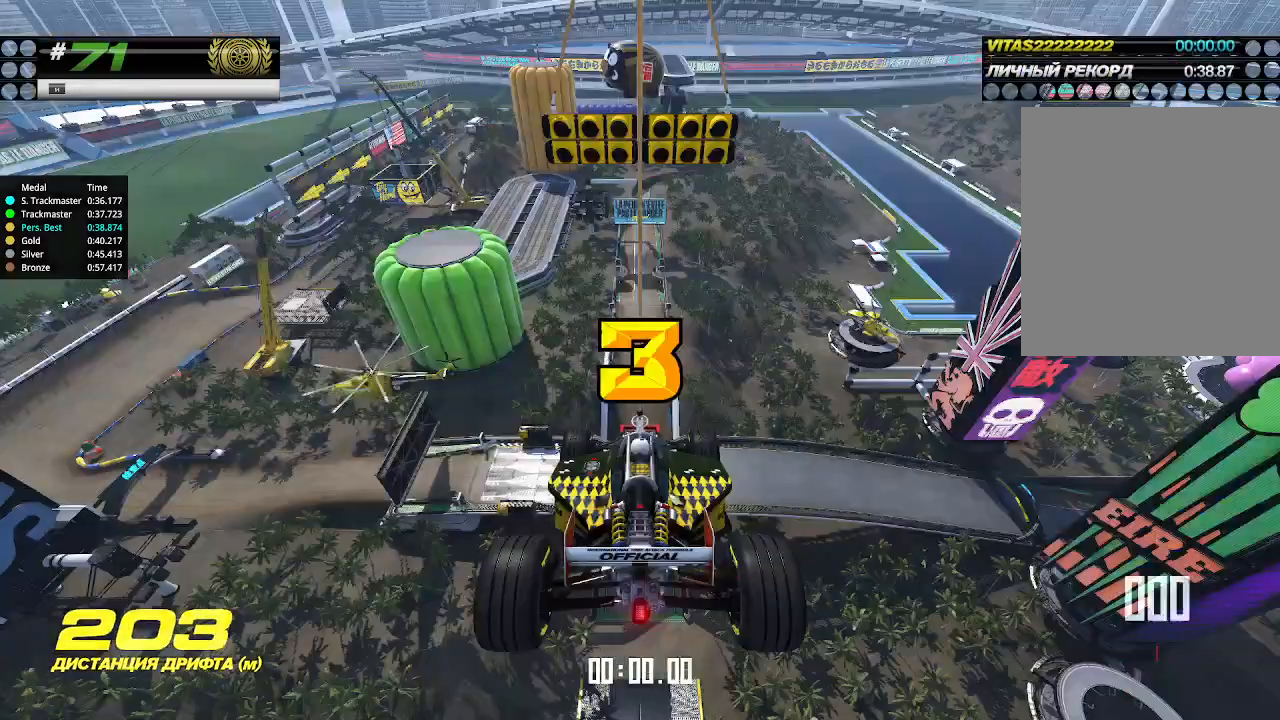
{"keys": ["up"], "events": [[100, "down", "down"], [100, "right", "down"], [233, "down", "up"], [267, "right", "up"]]}
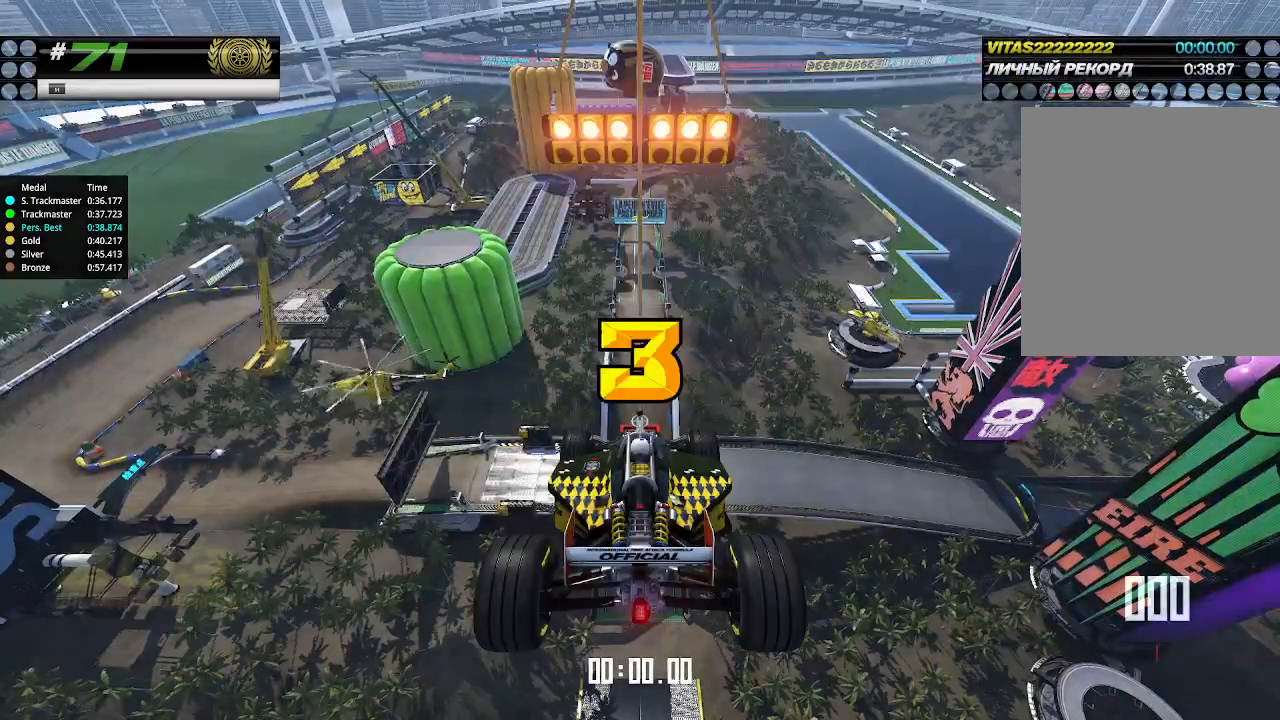
{"keys": ["up"], "events": []}
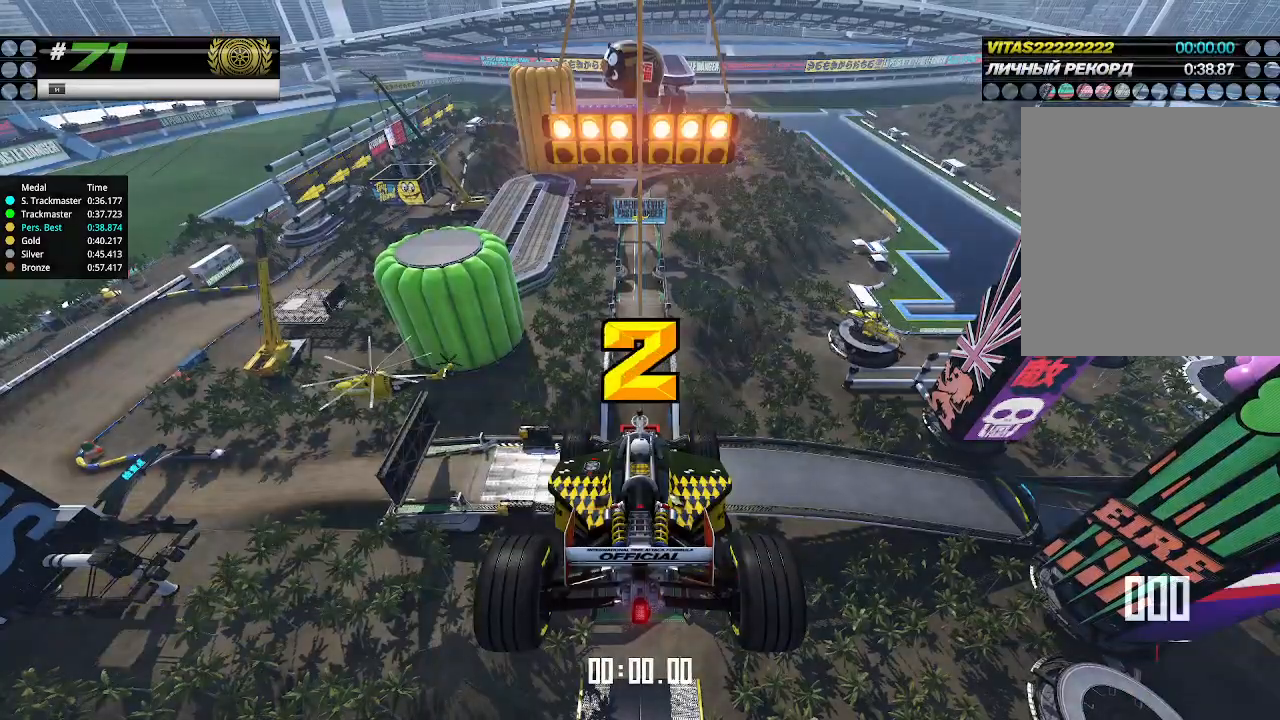
{"keys": ["up"], "events": []}
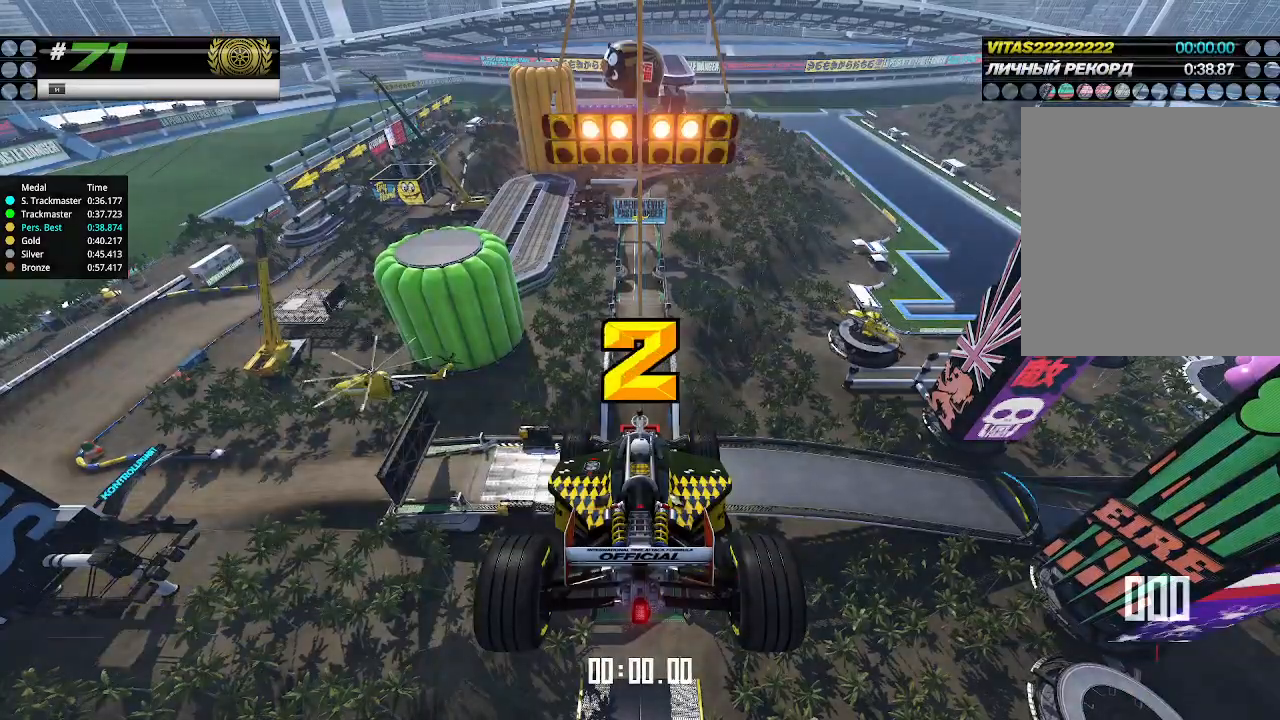
{"keys": ["up"], "events": []}
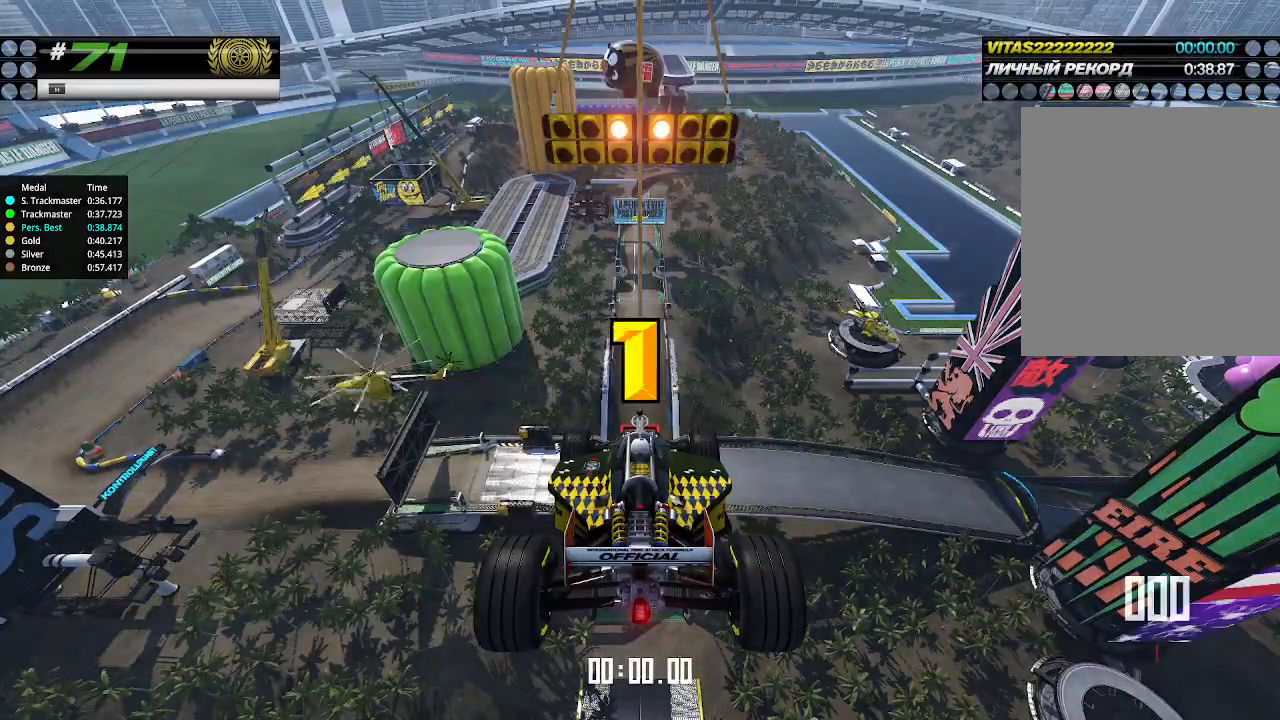
{"keys": ["up"], "events": []}
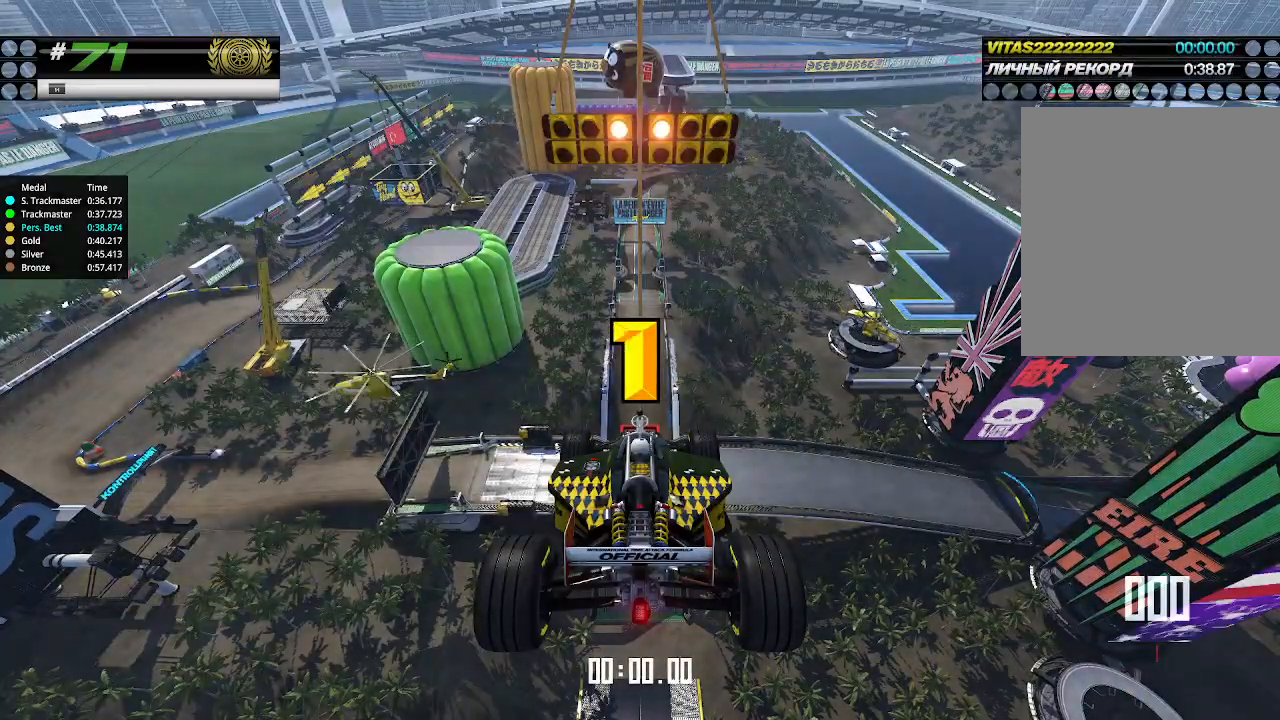
{"keys": ["up"], "events": []}
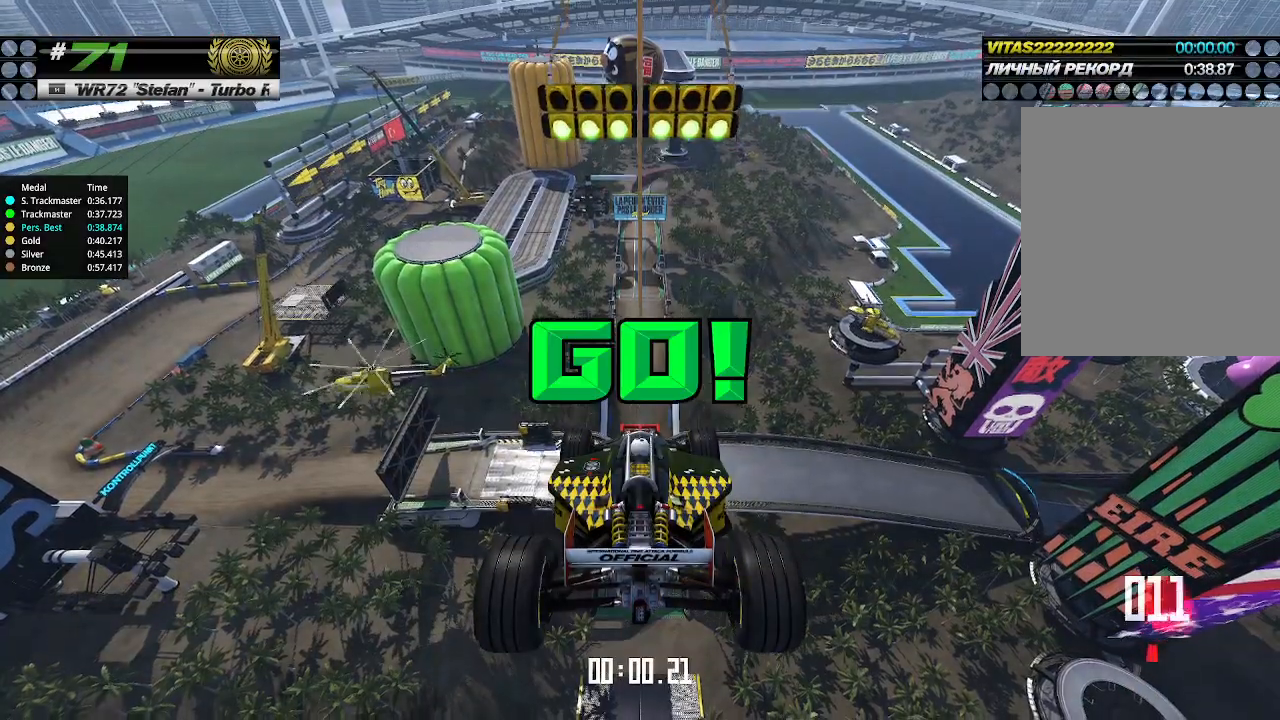
{"keys": ["up"], "events": []}
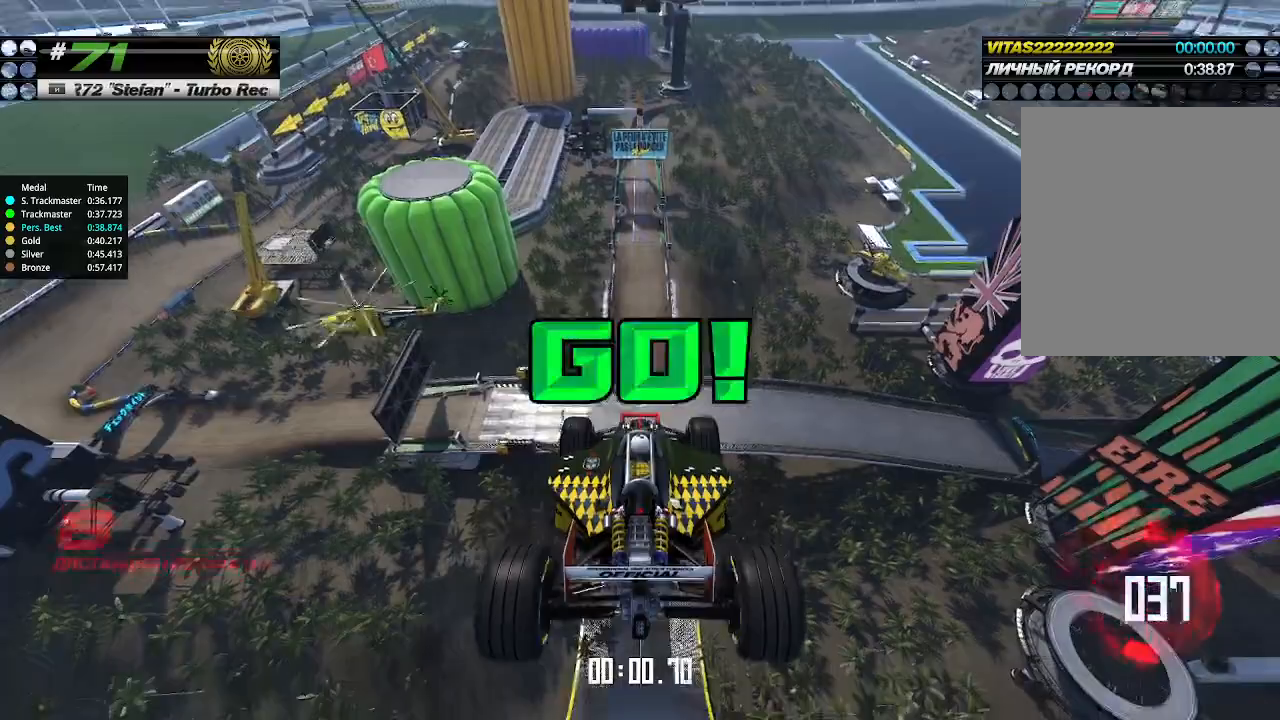
{"keys": ["up"], "events": []}
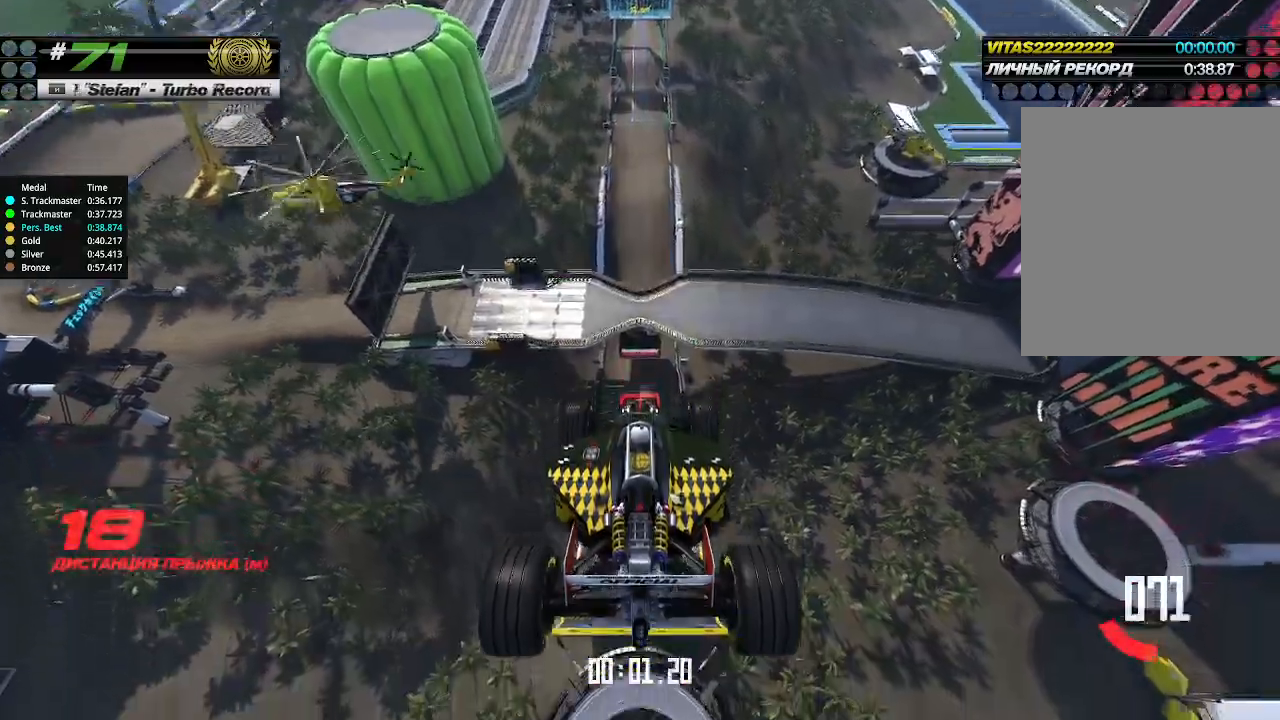
{"keys": ["up"], "events": []}
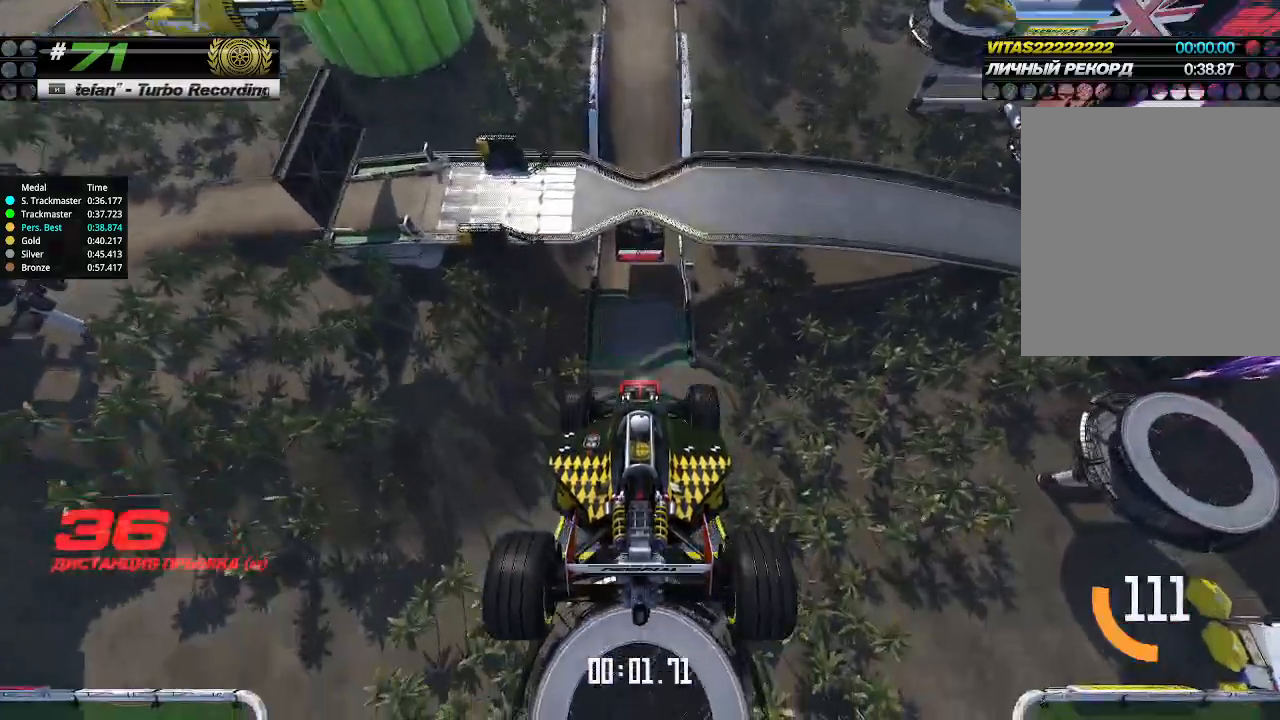
{"keys": ["up"], "events": []}
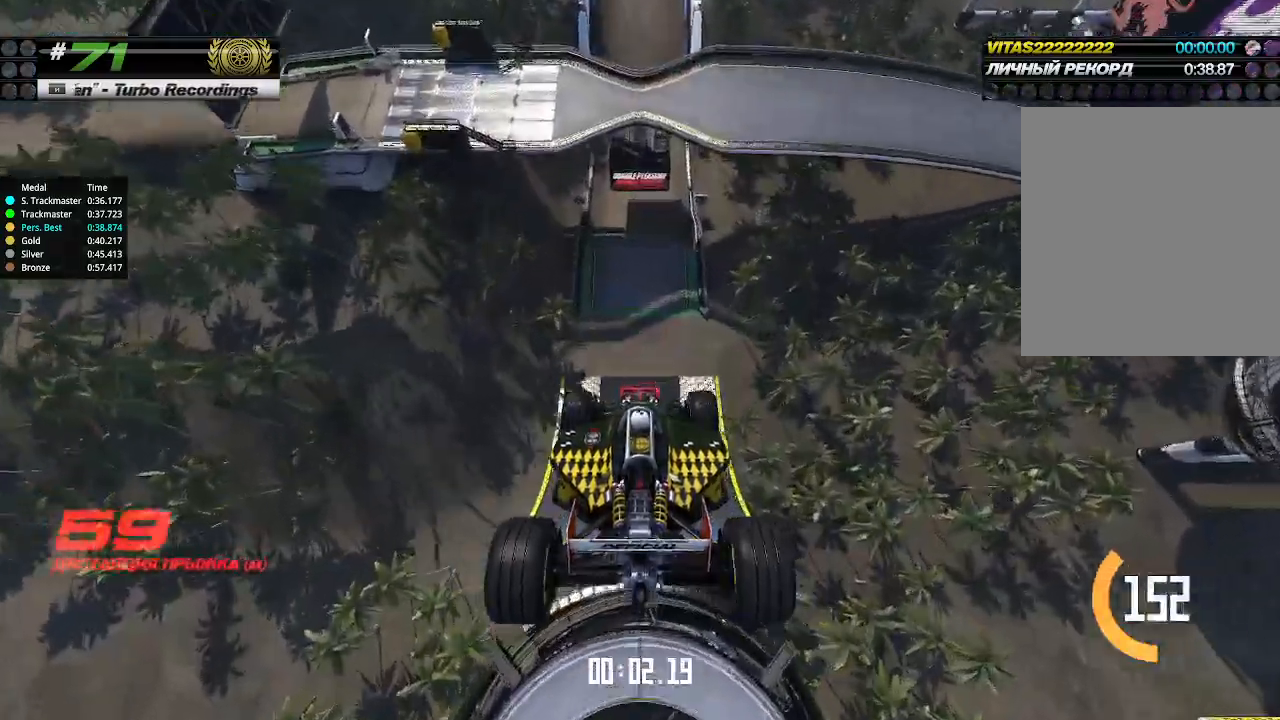
{"keys": ["up"], "events": []}
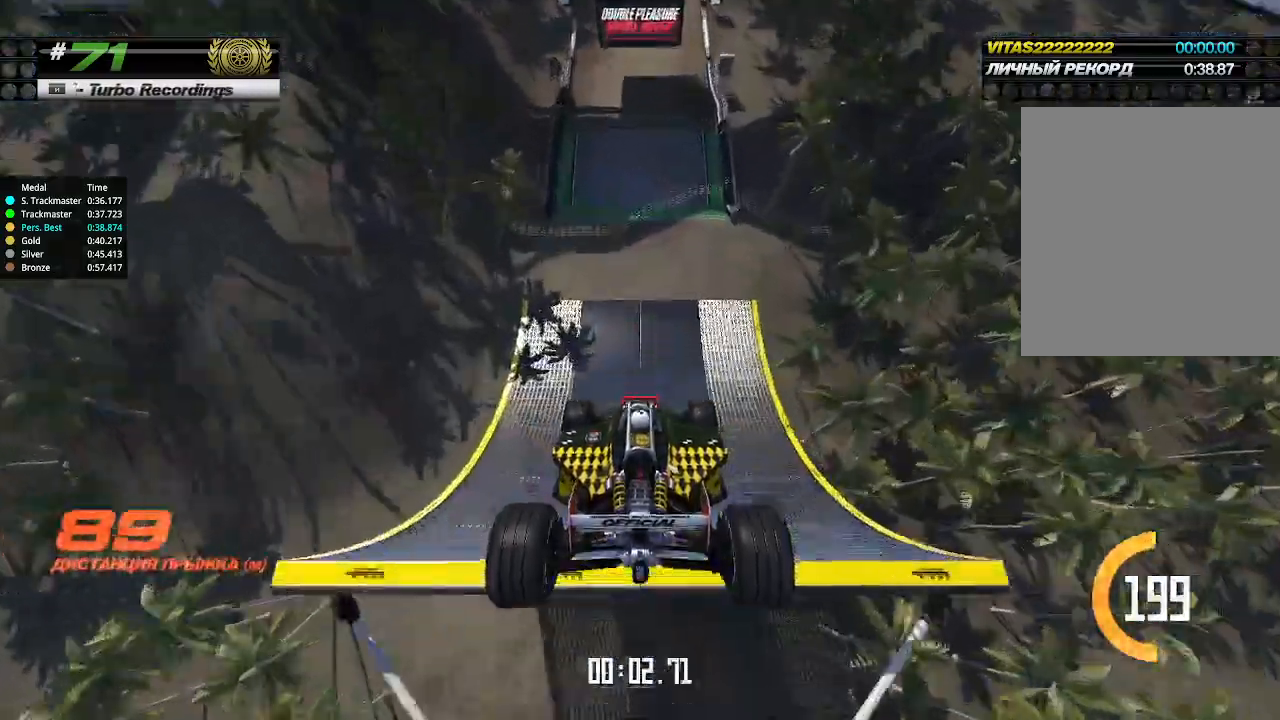
{"keys": ["up"], "events": []}
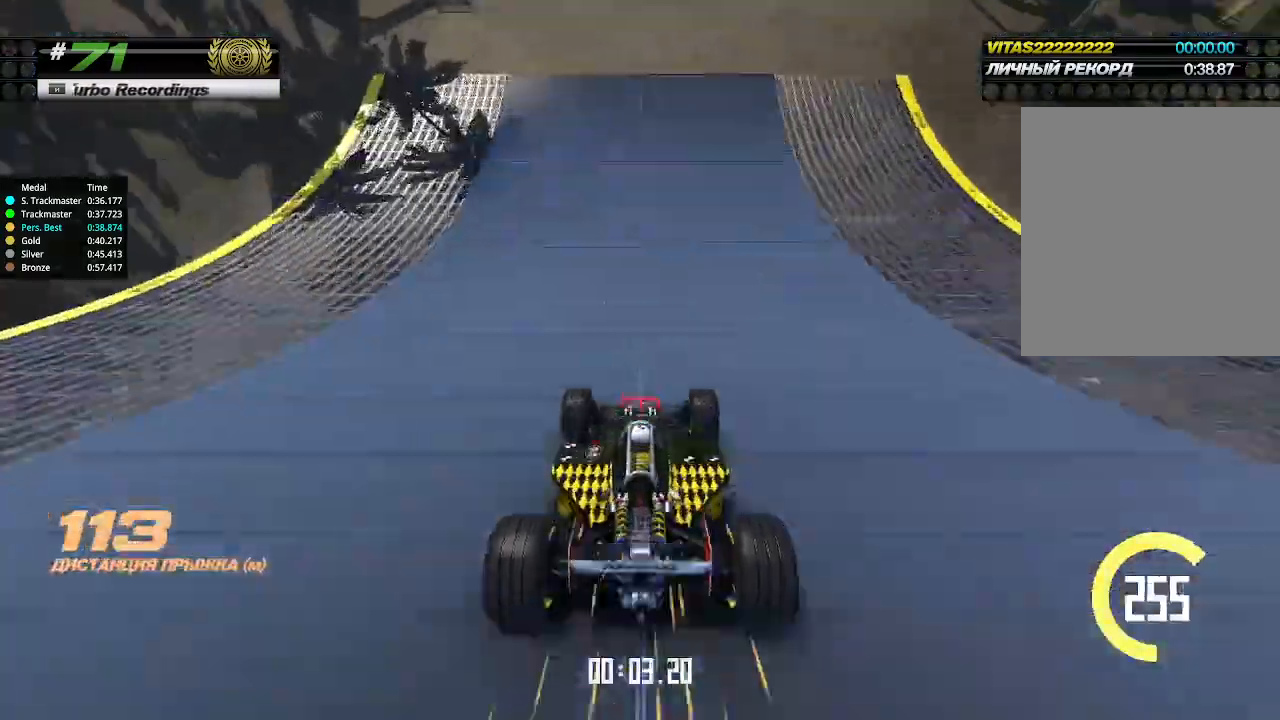
{"keys": ["up"], "events": []}
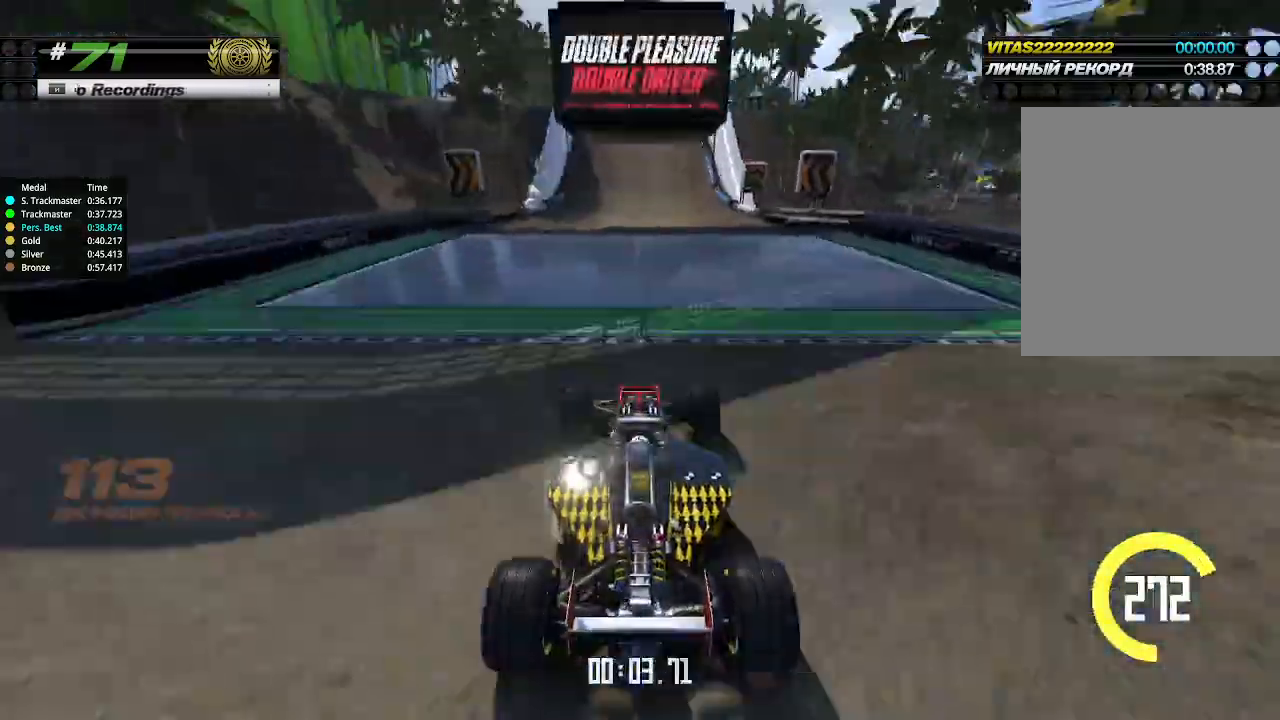
{"keys": ["up"], "events": []}
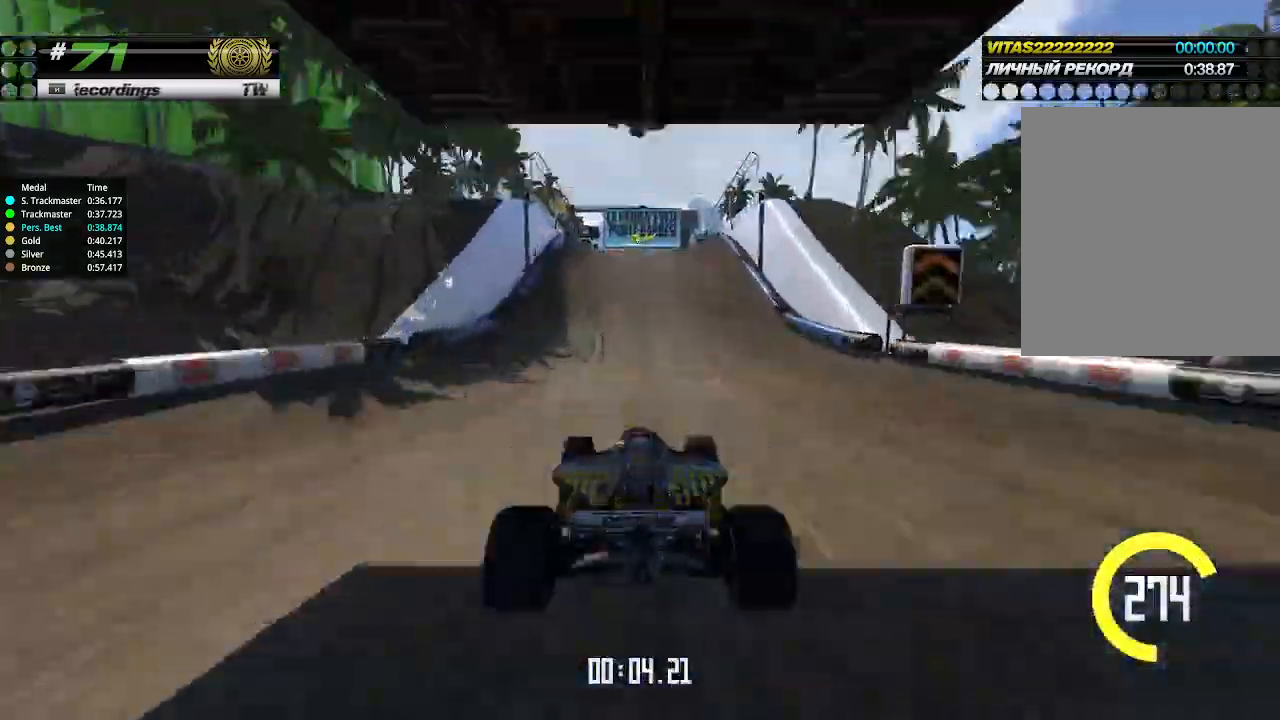
{"keys": ["up"], "events": [[300, "left", "down"], [333, "left", "up"]]}
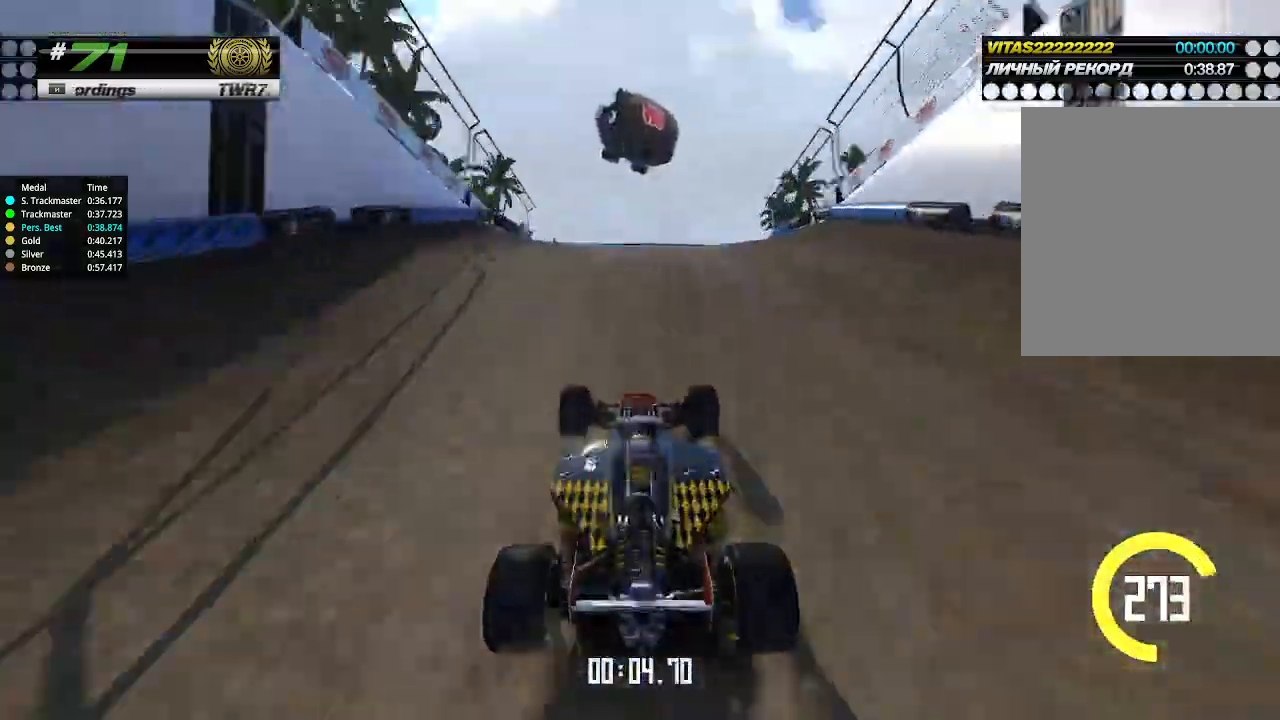
{"keys": ["up"], "events": [[367, "down", "down"], [467, "down", "up"]]}
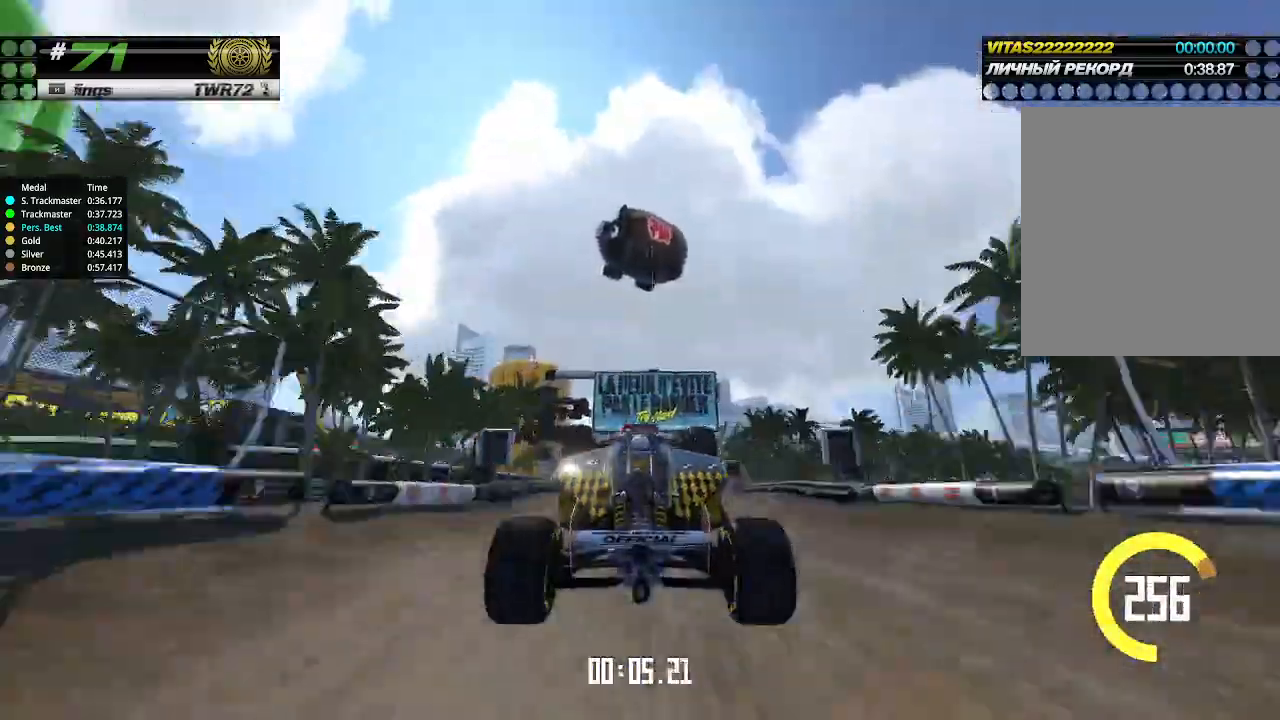
{"keys": ["up"], "events": []}
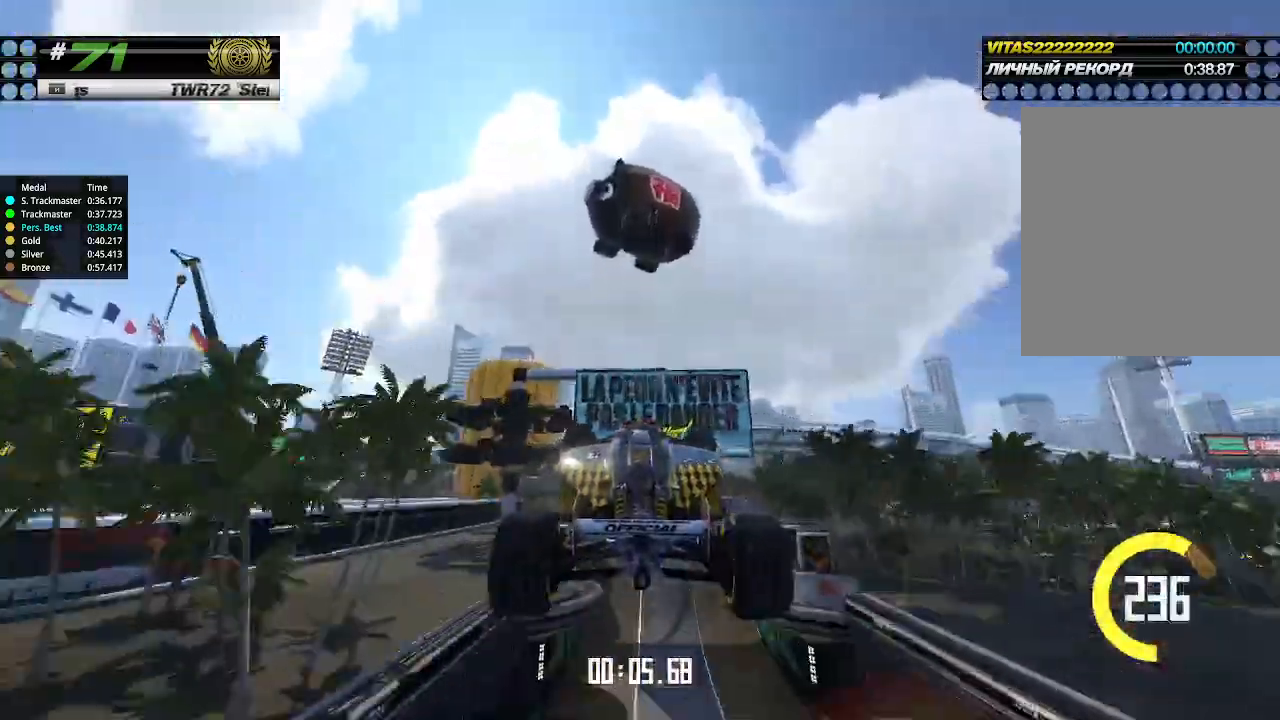
{"keys": ["up"], "events": []}
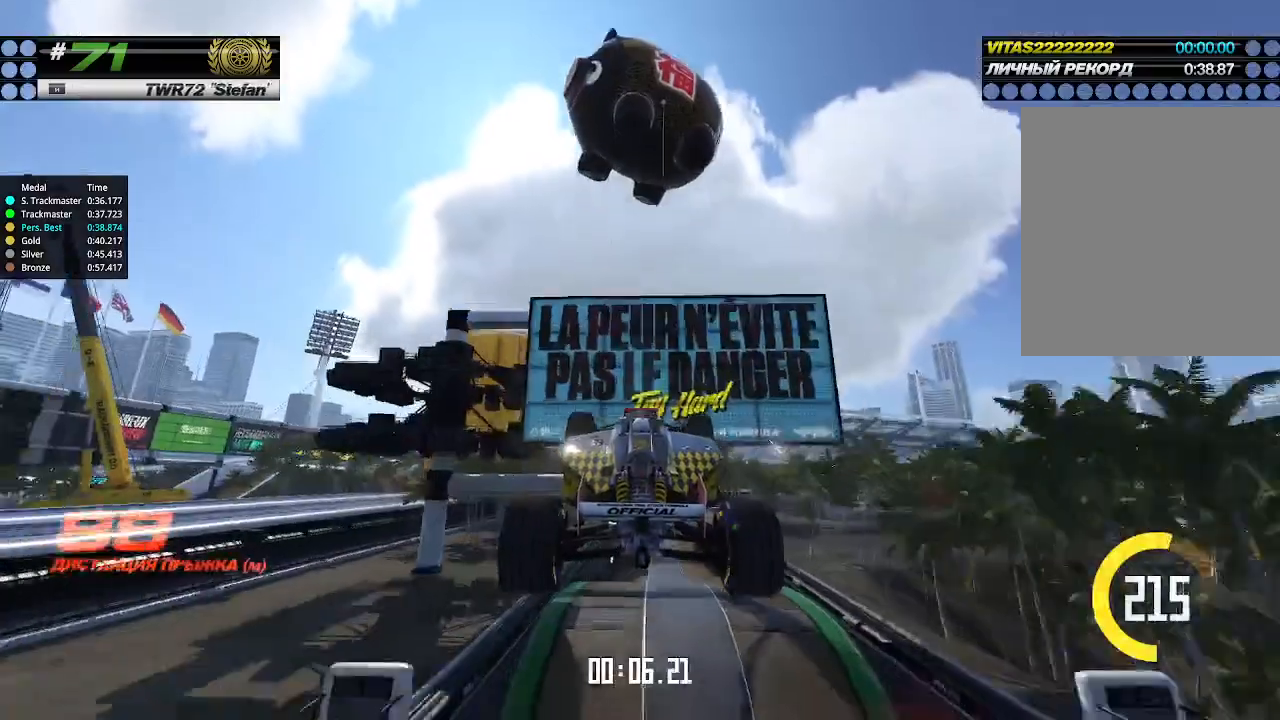
{"keys": ["up"], "events": []}
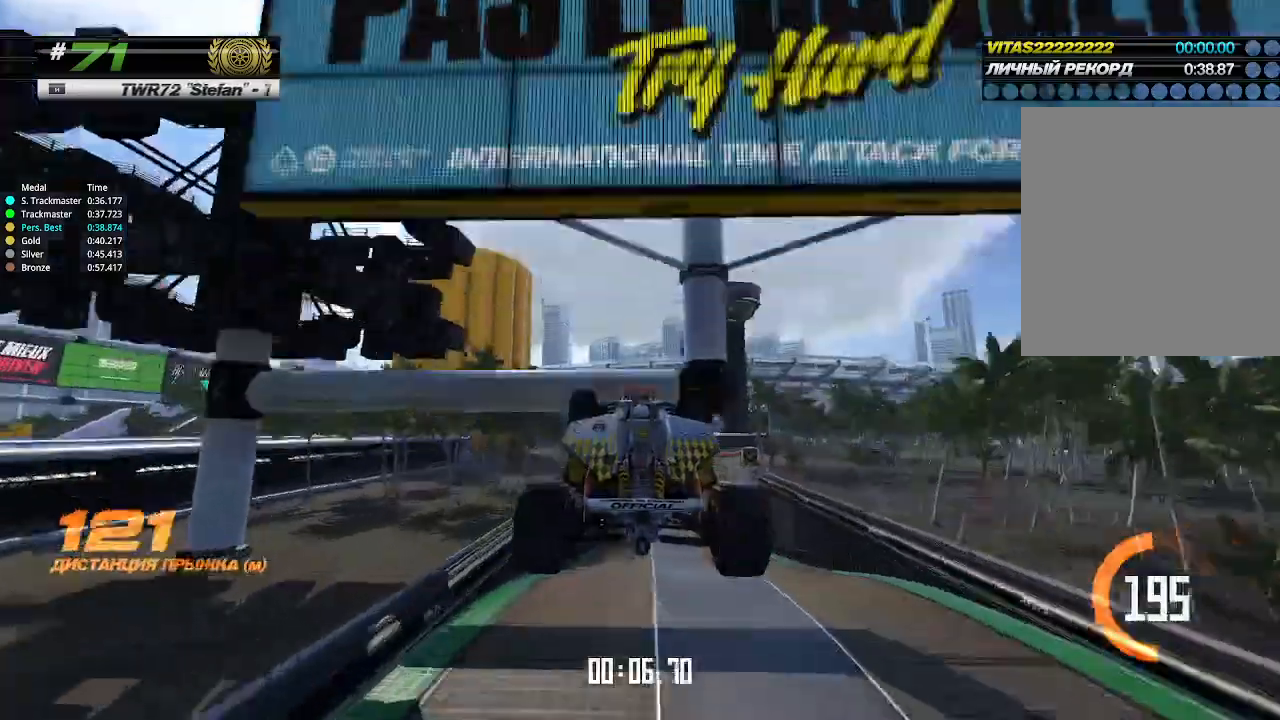
{"keys": ["up"], "events": []}